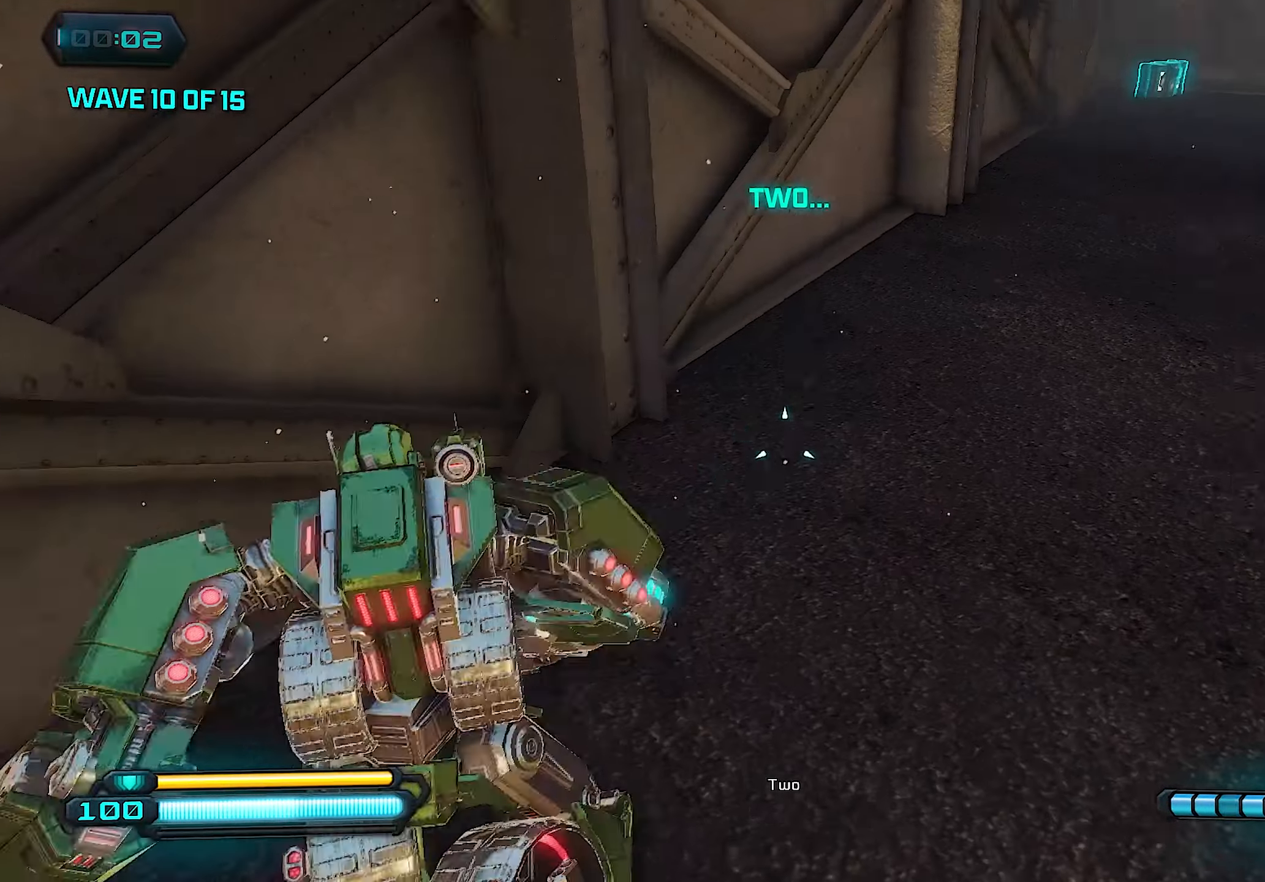
Gameplay with a controller (PlayStation layout); each line is a JSON object with the inputs held at the frame after it. "events" lists button and stick changes between this image and that frame as [ms after this image, input, new state], when the widget could be followed in between.
{"buttons": [], "left_stick": "up", "right_stick": "up-right", "events": [[120, "right_stick", "up"], [300, "right_stick", "up-right"]]}
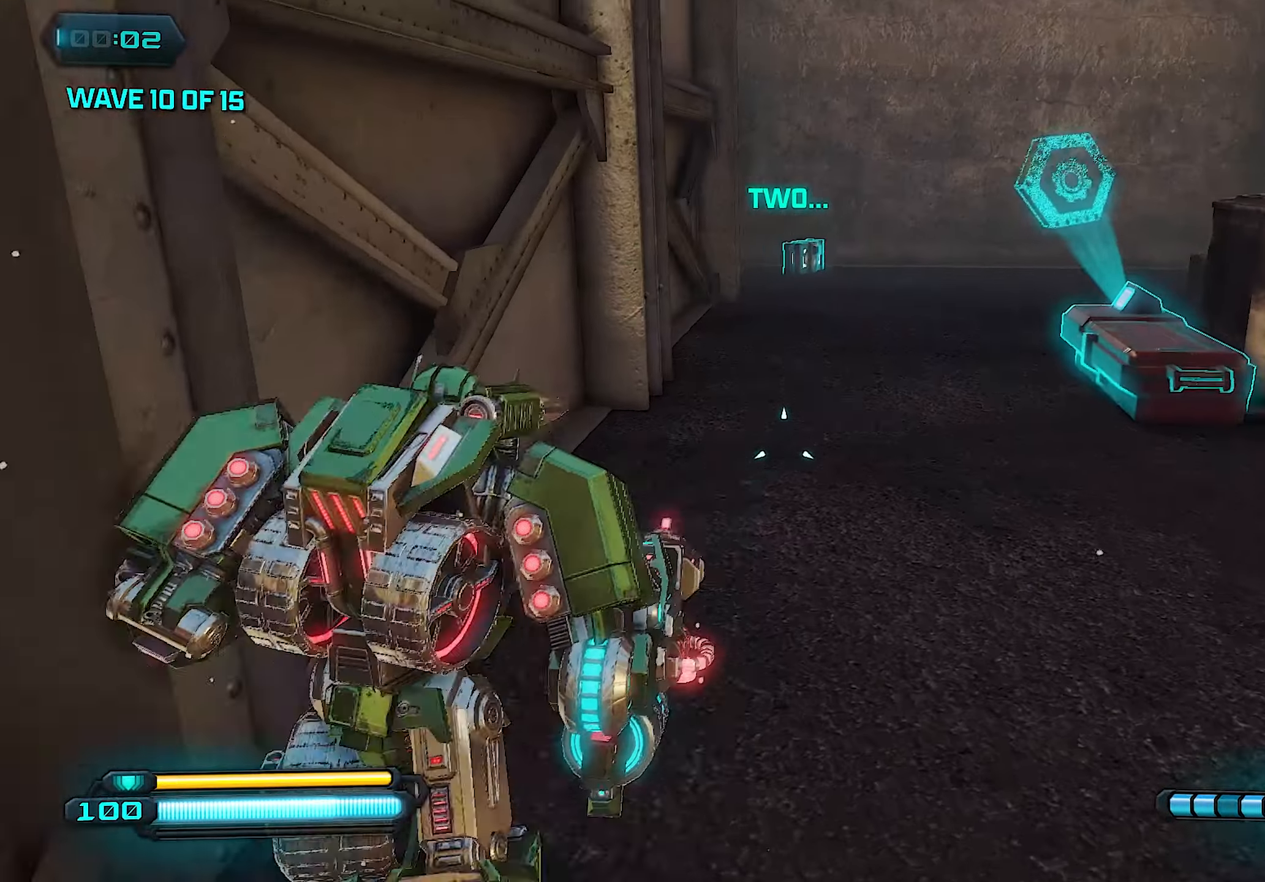
{"buttons": ["L1"], "left_stick": "up", "right_stick": "center", "events": [[80, "right_stick", "center"], [460, "L1", "down"]]}
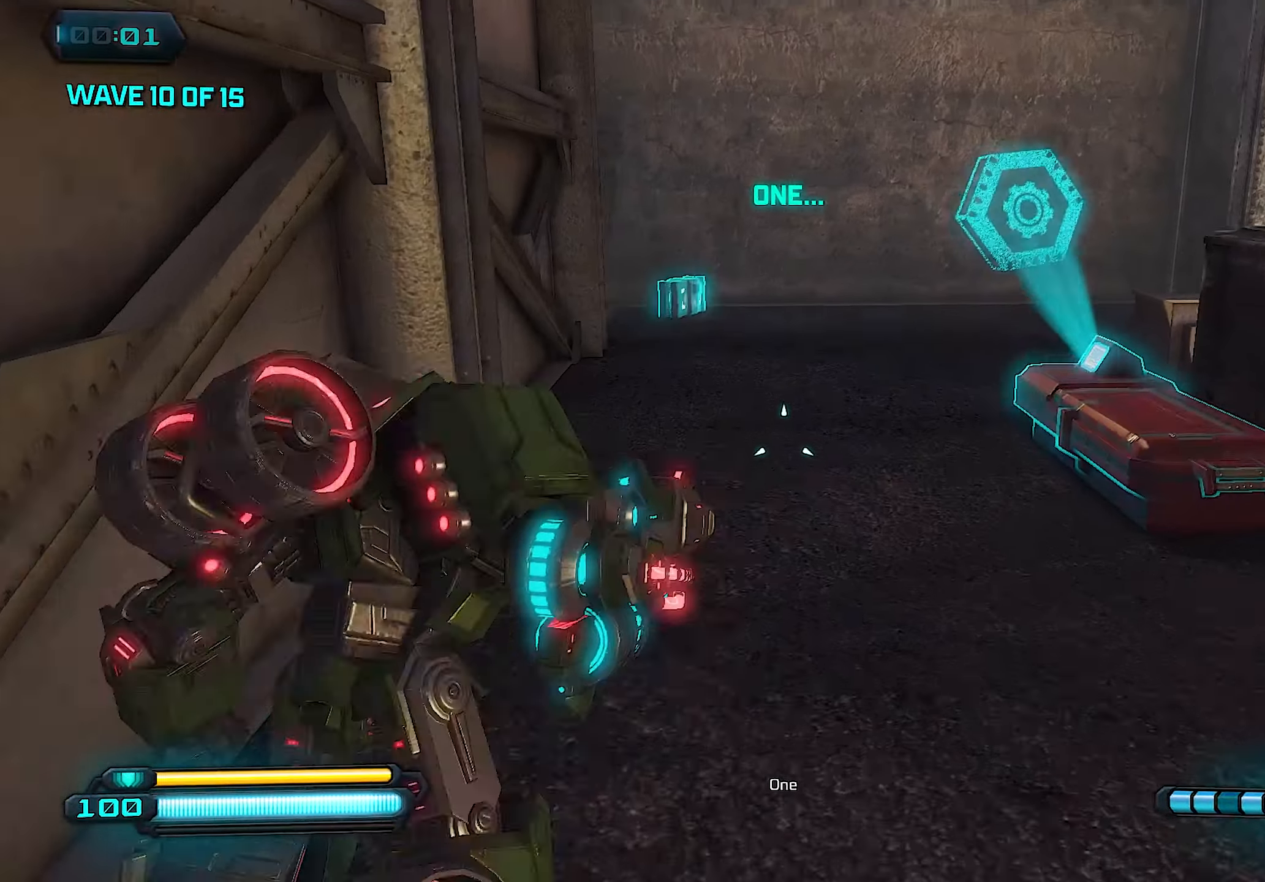
{"buttons": ["L1"], "left_stick": "up", "right_stick": "center", "events": []}
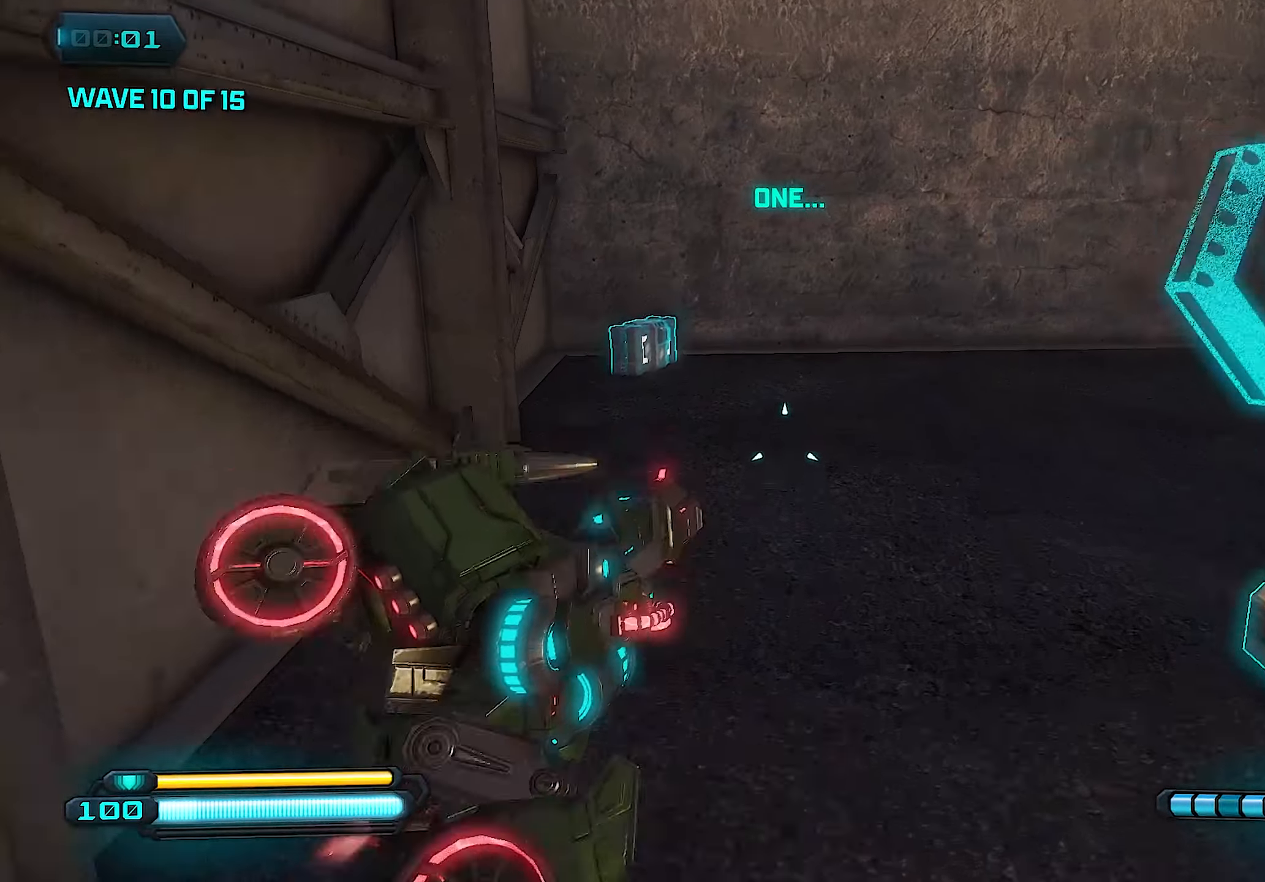
{"buttons": ["L1"], "left_stick": "up", "right_stick": "left", "events": [[460, "right_stick", "left"]]}
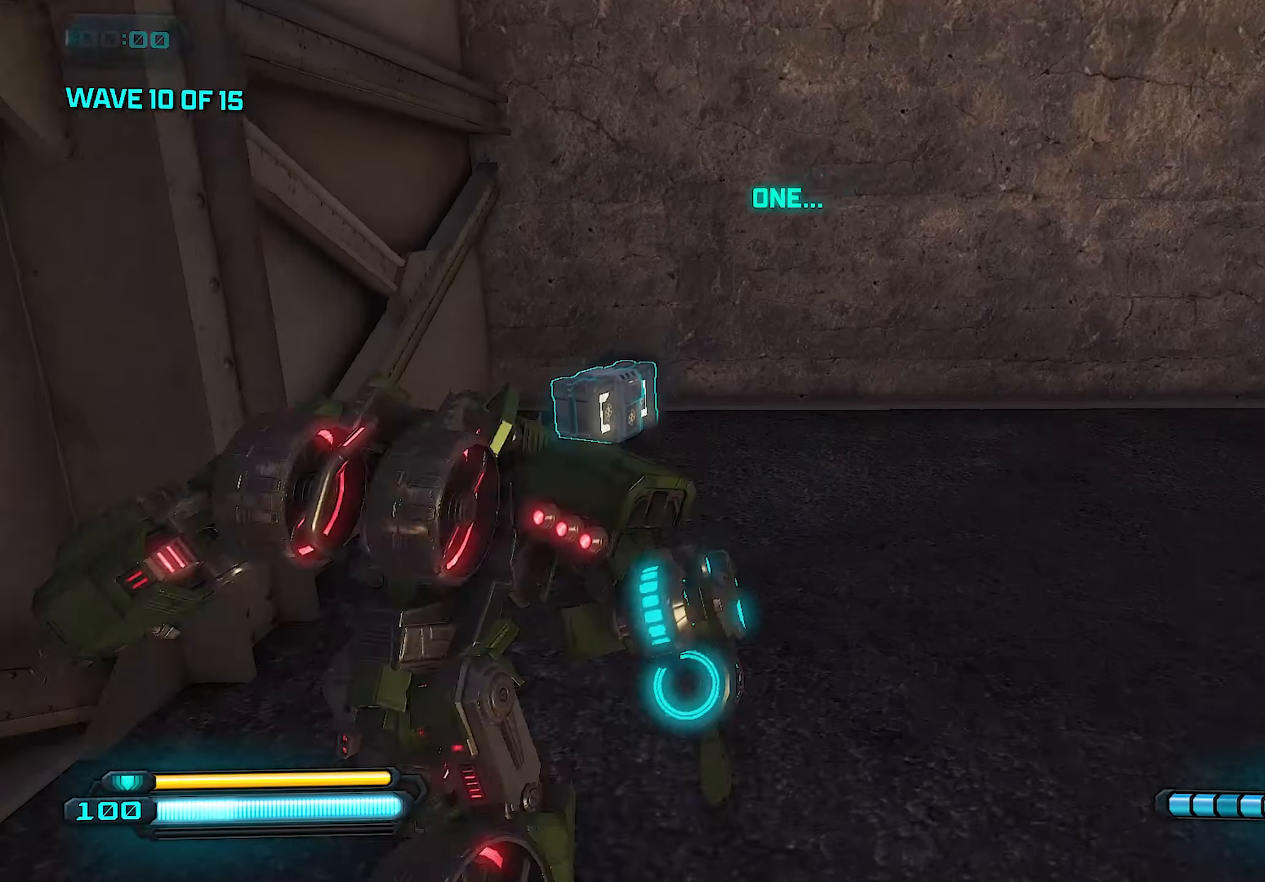
{"buttons": [], "left_stick": "down-right", "right_stick": "right", "events": [[60, "right_stick", "down-left"], [100, "L1", "up"], [180, "R3", "down"], [240, "left_stick", "down-right"], [320, "R3", "up"], [380, "right_stick", "right"]]}
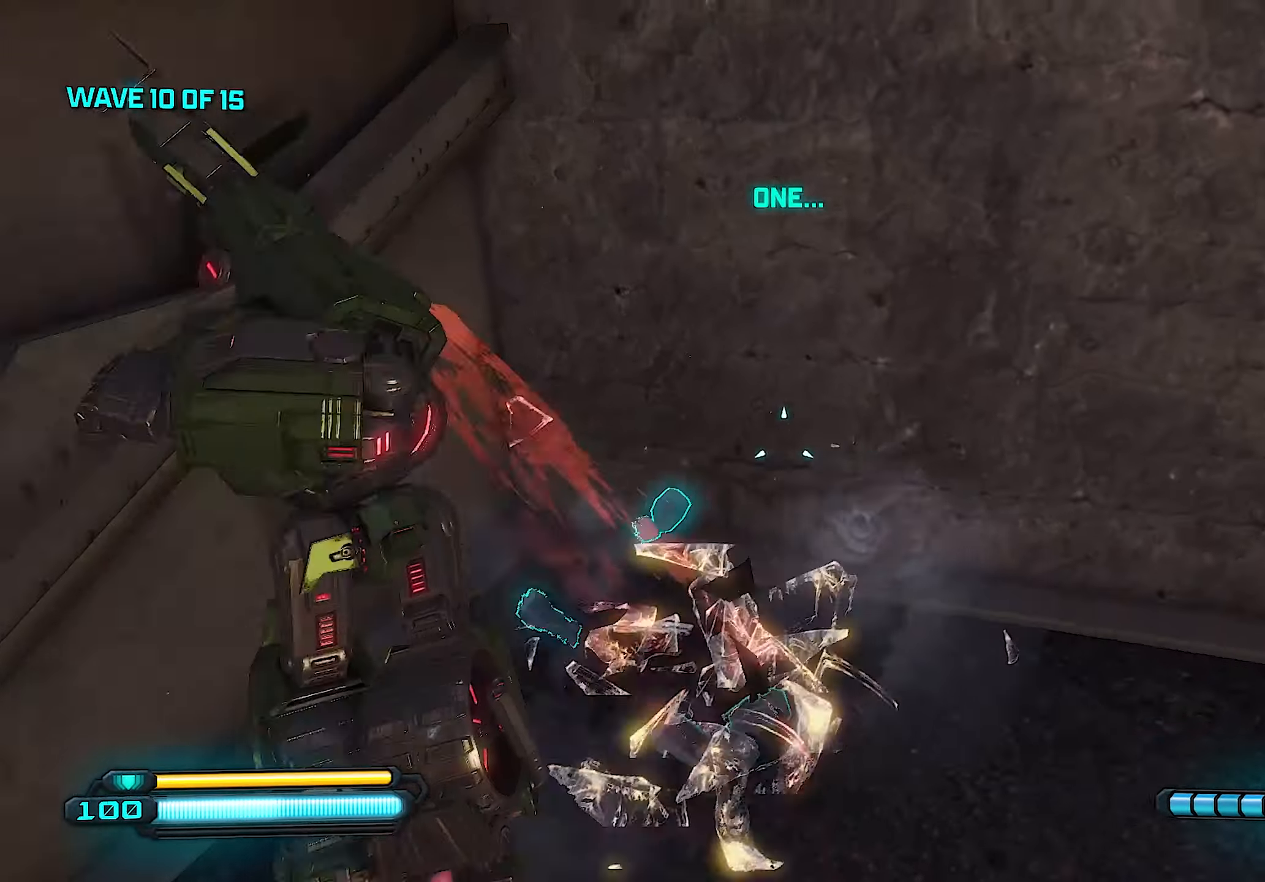
{"buttons": [], "left_stick": "up", "right_stick": "up-right", "events": [[160, "left_stick", "up-right"], [360, "right_stick", "up-right"], [440, "left_stick", "up"]]}
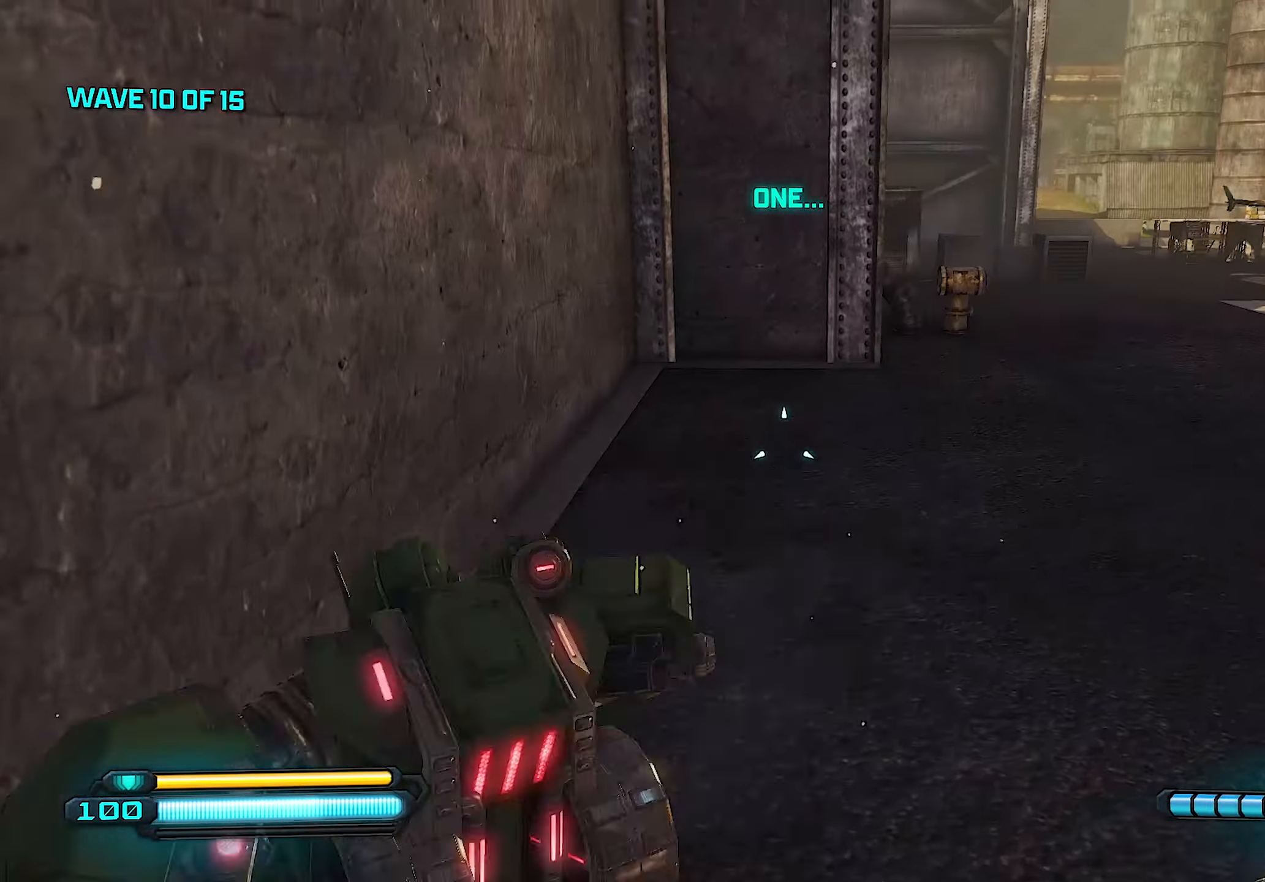
{"buttons": [], "left_stick": "up", "right_stick": "right", "events": [[320, "right_stick", "center"], [460, "right_stick", "right"]]}
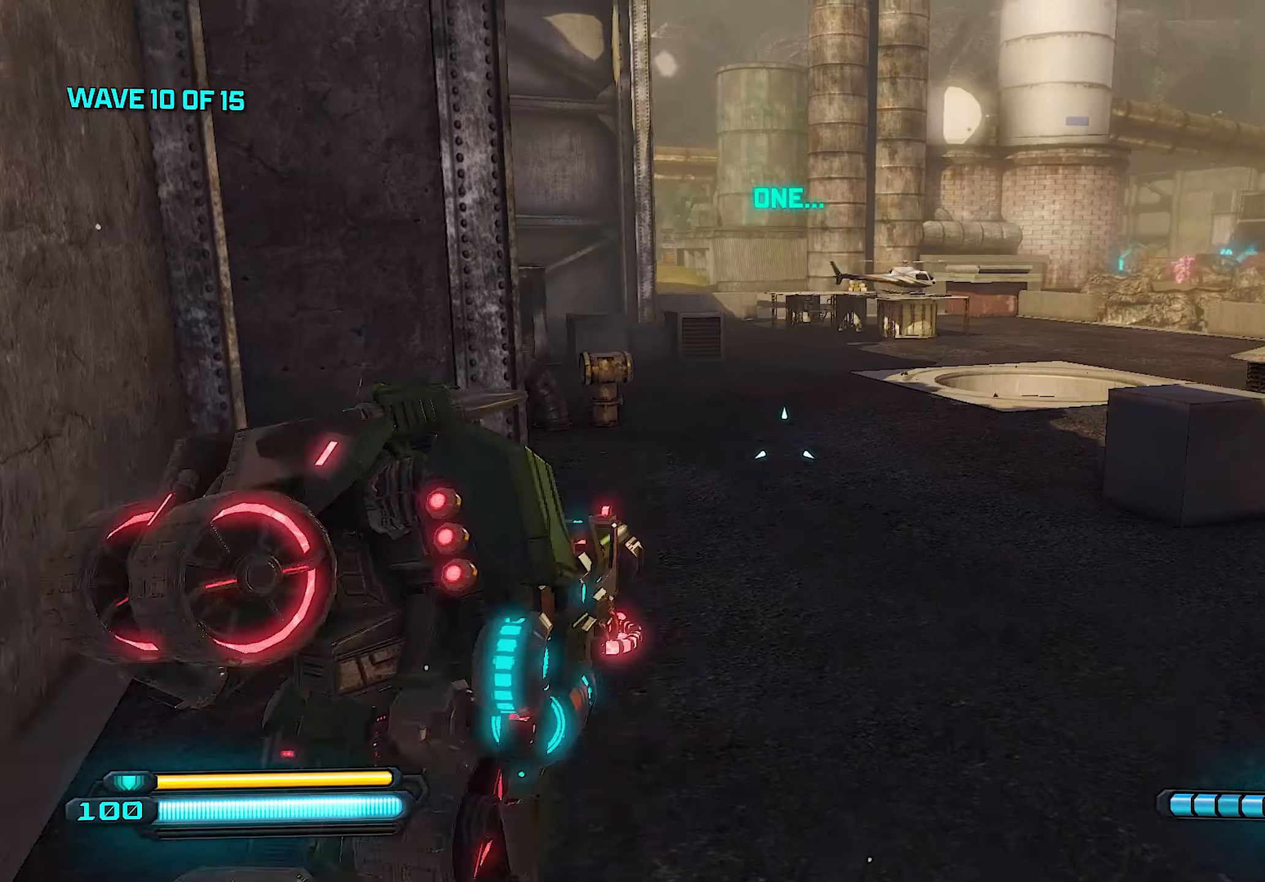
{"buttons": ["L1"], "left_stick": "up", "right_stick": "center", "events": [[80, "right_stick", "center"], [180, "L1", "down"]]}
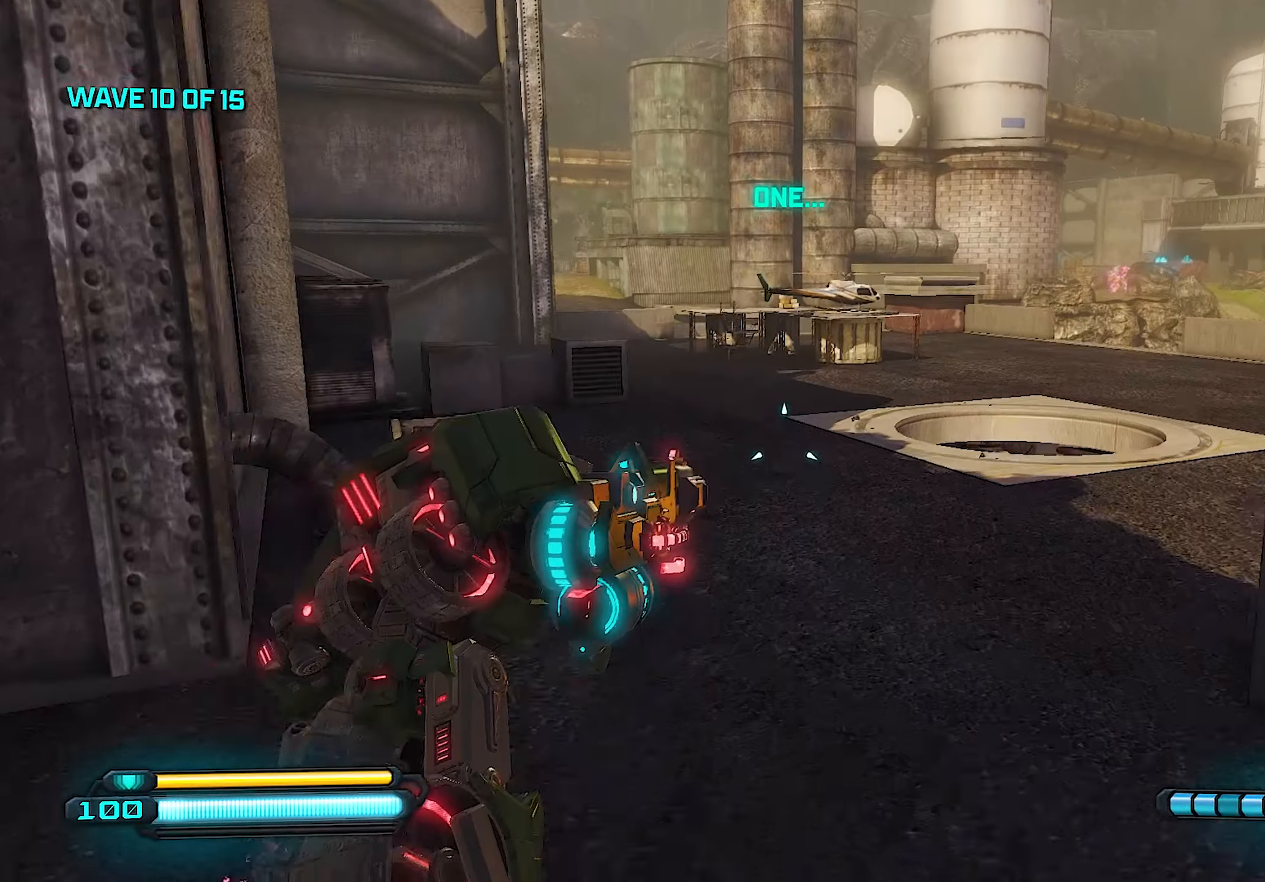
{"buttons": ["L1"], "left_stick": "up", "right_stick": "center", "events": []}
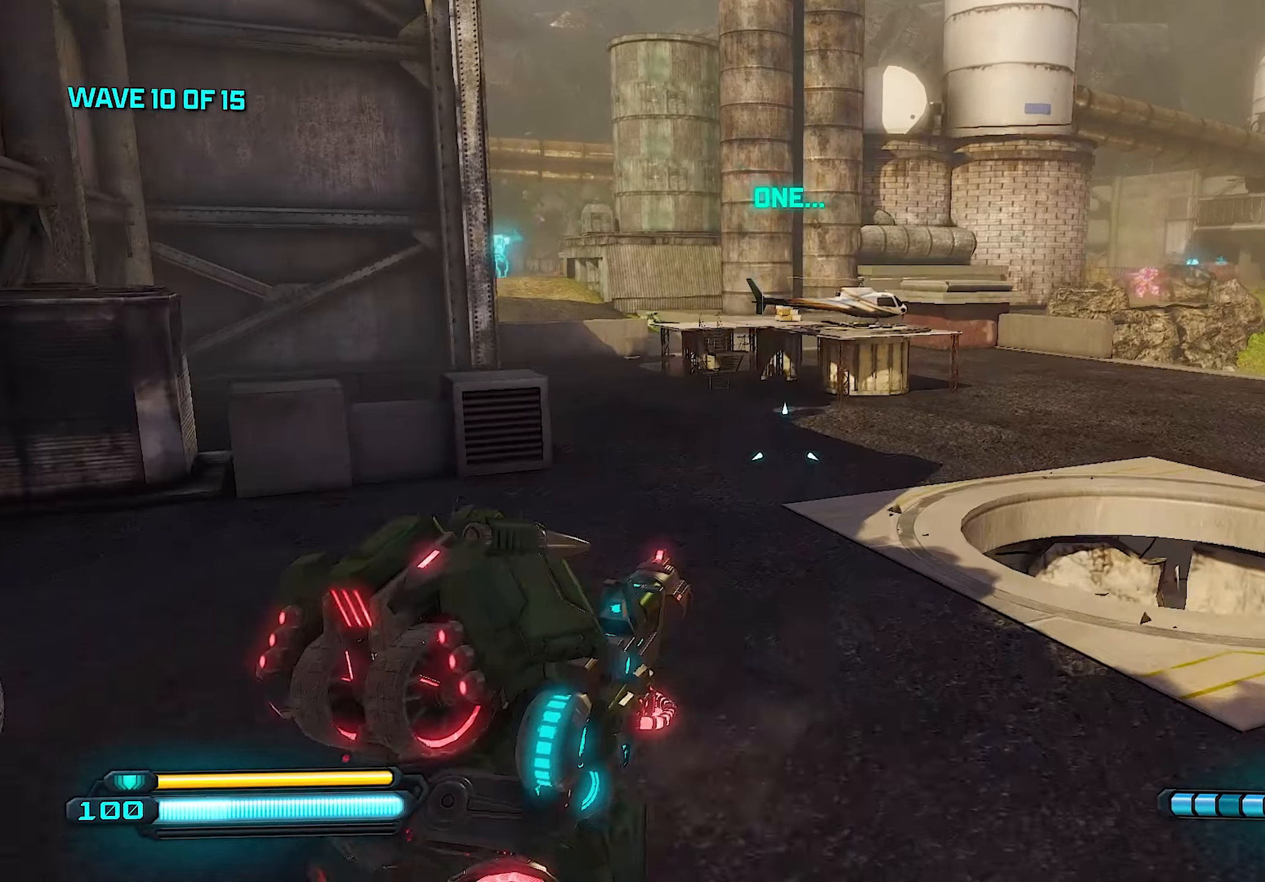
{"buttons": ["L1"], "left_stick": "up", "right_stick": "right", "events": [[160, "right_stick", "right"]]}
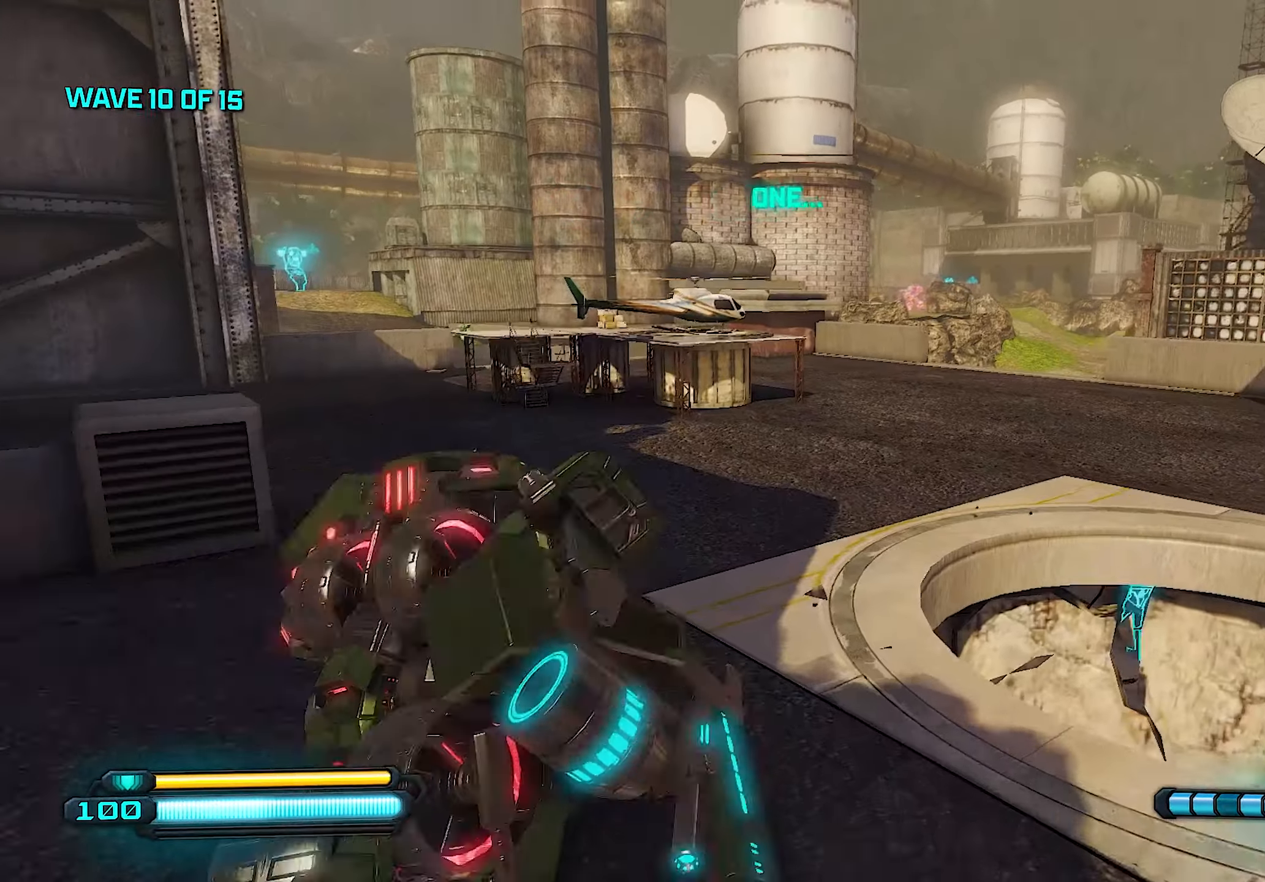
{"buttons": ["L1"], "left_stick": "up", "right_stick": "center", "events": [[460, "right_stick", "center"]]}
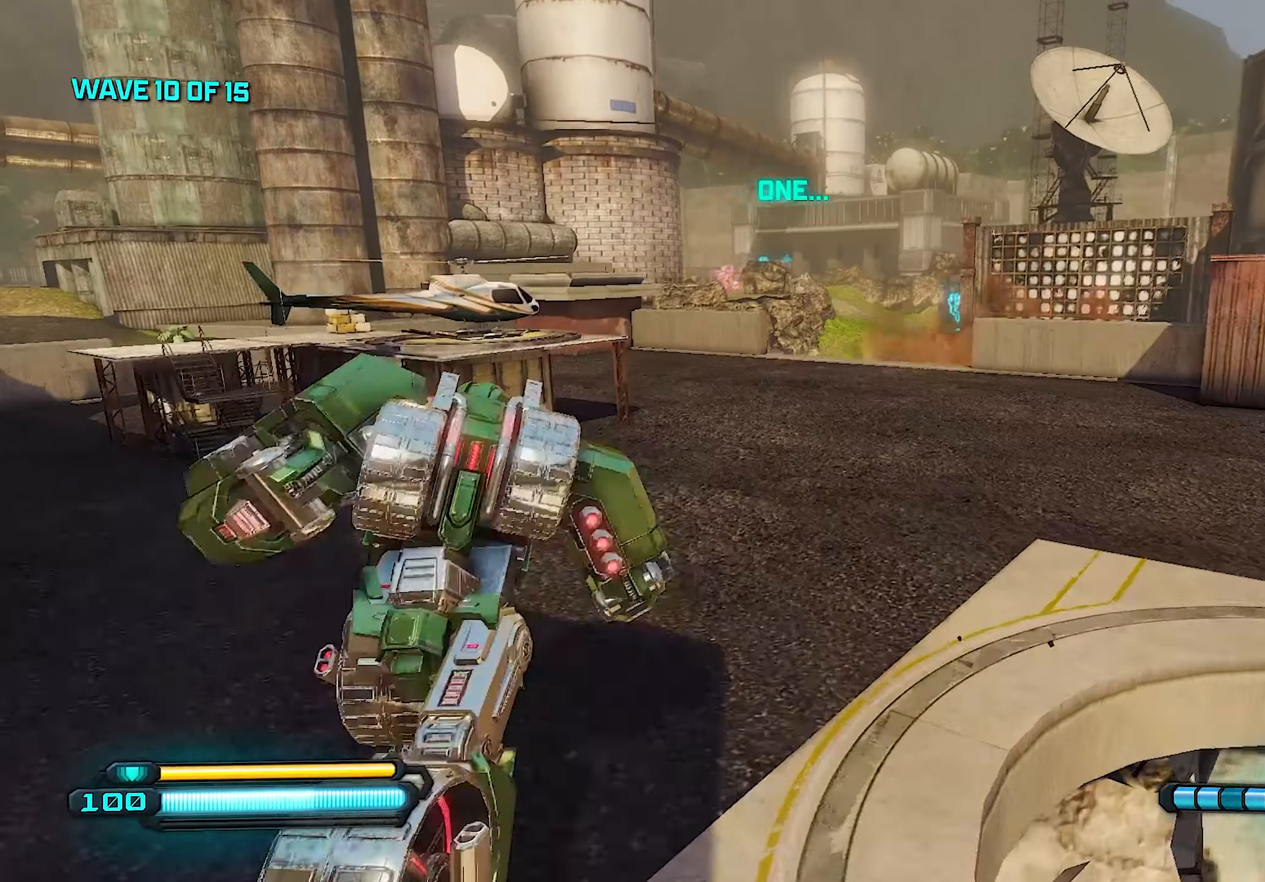
{"buttons": ["L1"], "left_stick": "up", "right_stick": "down-right", "events": [[160, "right_stick", "down-right"]]}
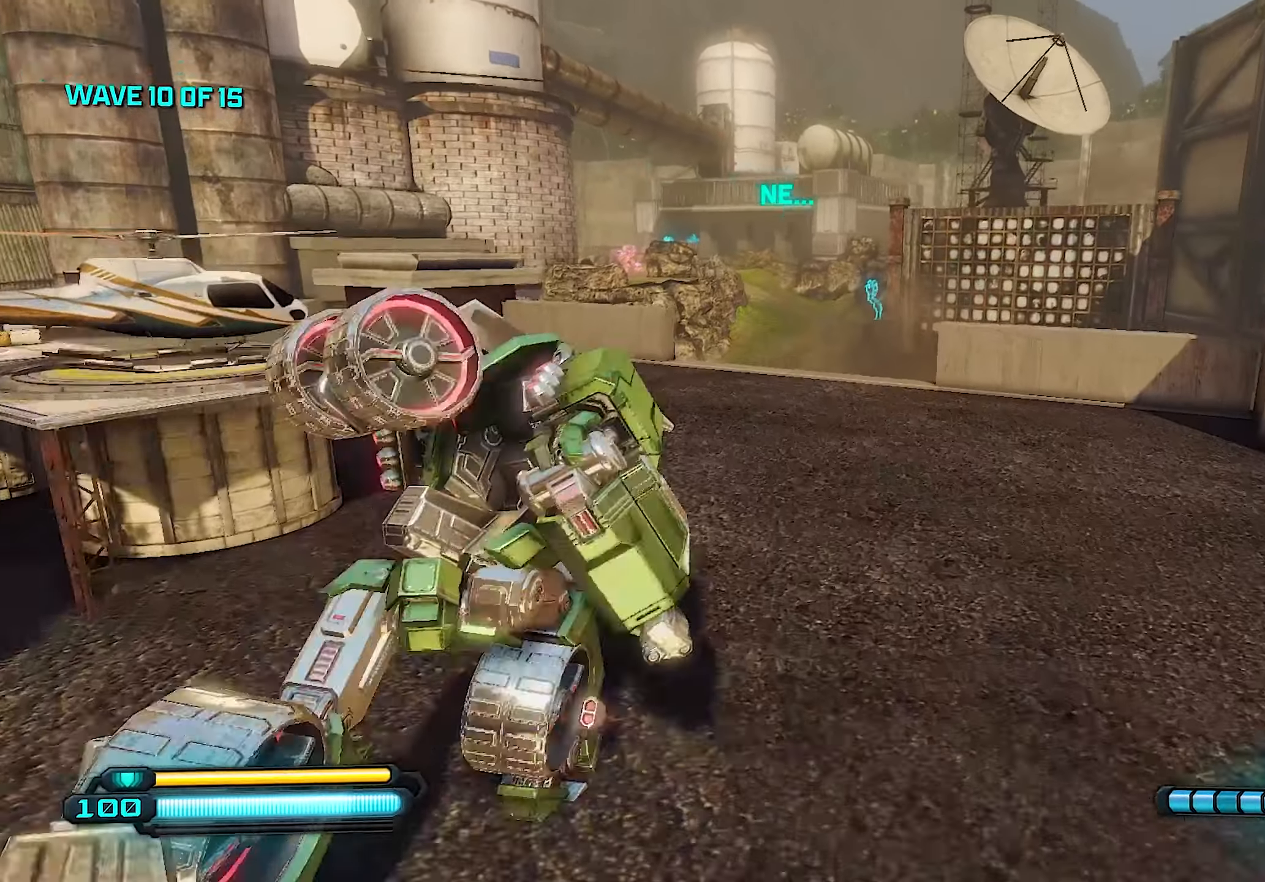
{"buttons": [], "left_stick": "up", "right_stick": "down-right", "events": [[60, "L1", "up"], [320, "TRIANGLE", "down"], [420, "TRIANGLE", "up"]]}
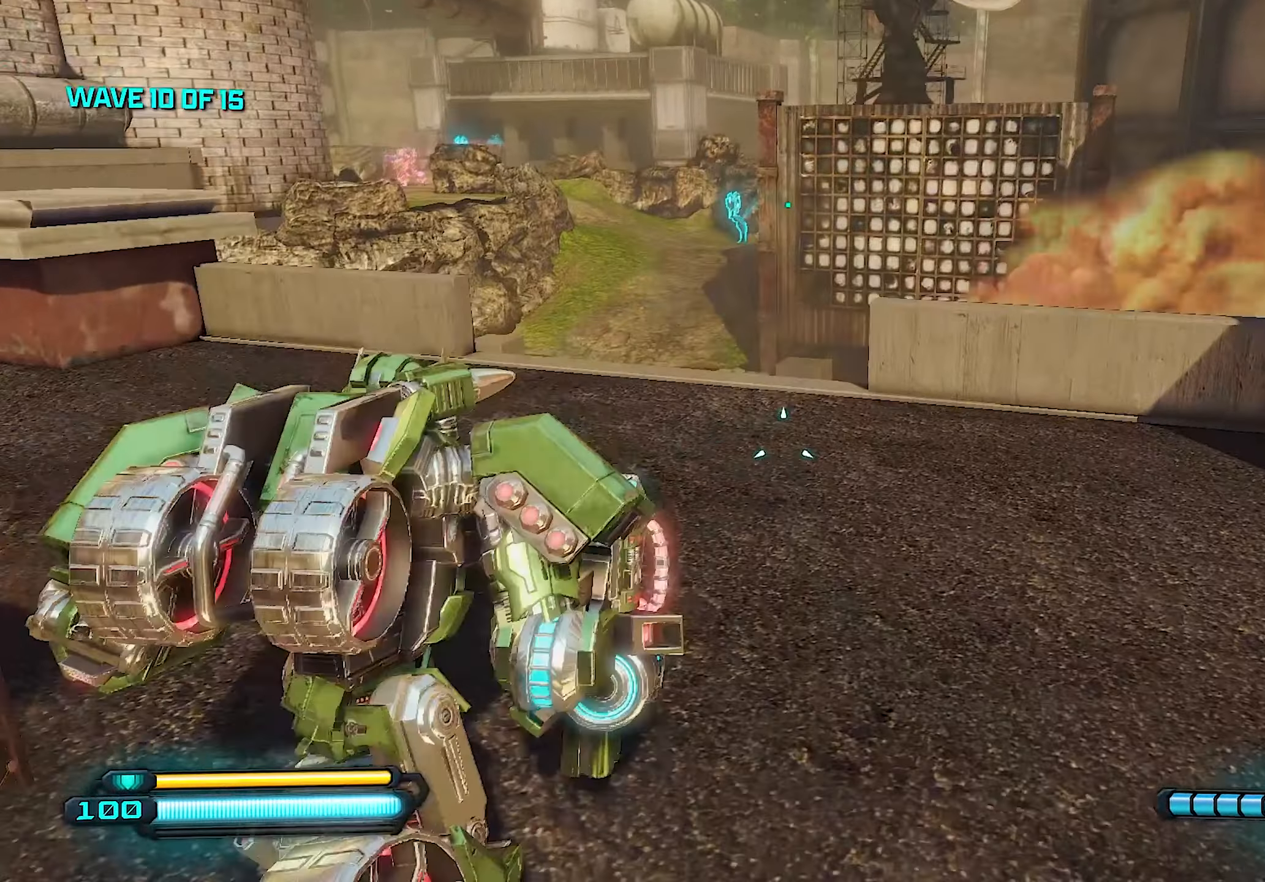
{"buttons": [], "left_stick": "up", "right_stick": "down-right", "events": []}
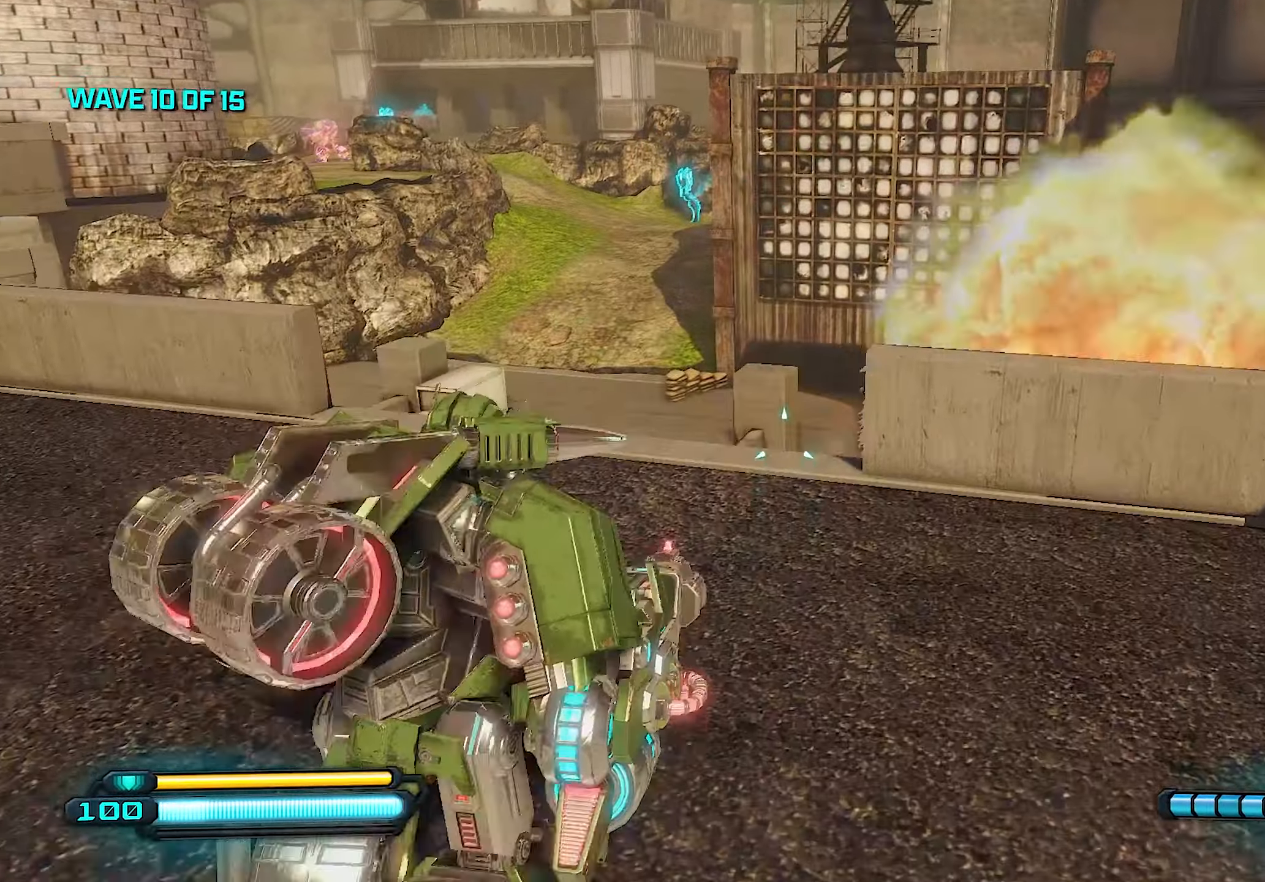
{"buttons": [], "left_stick": "up", "right_stick": "right", "events": [[280, "right_stick", "right"]]}
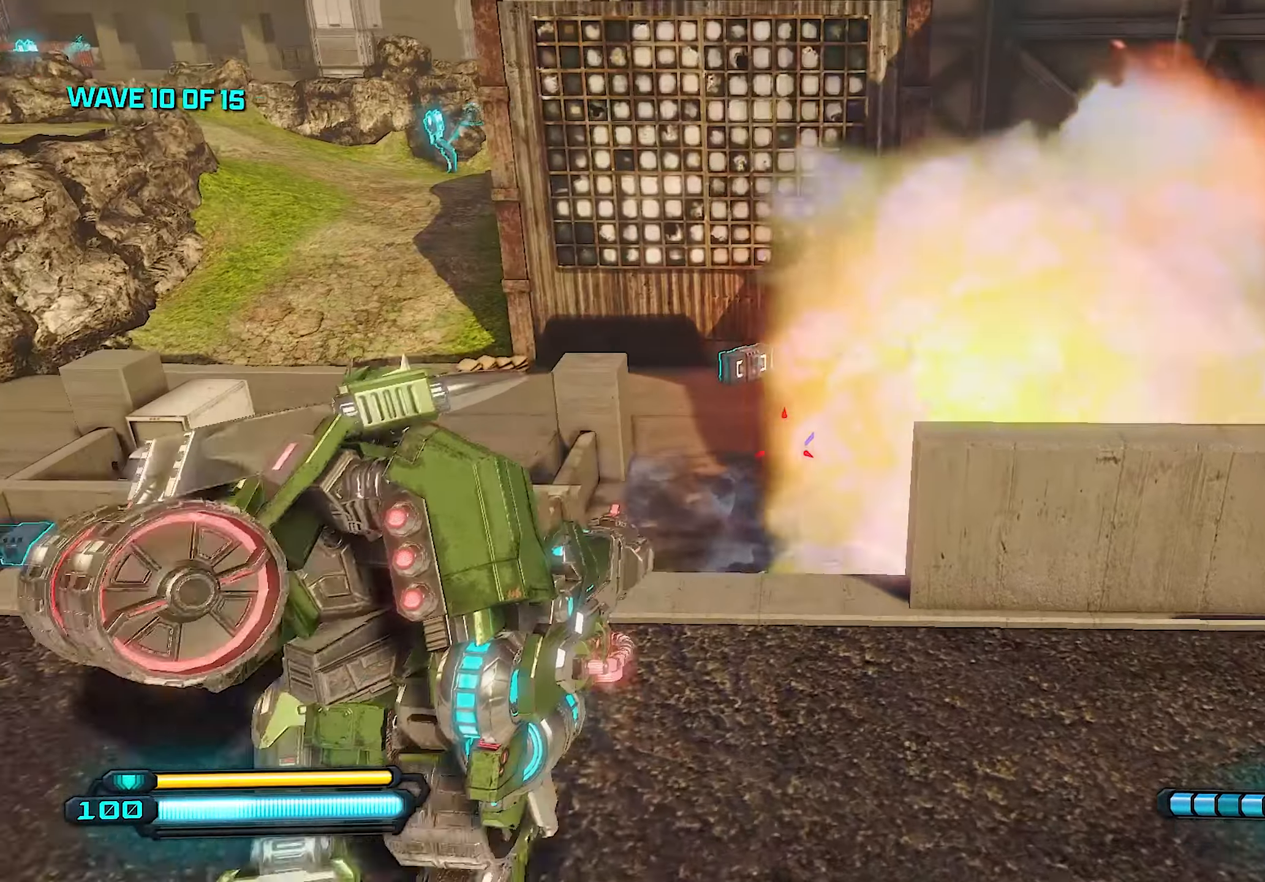
{"buttons": [], "left_stick": "center", "right_stick": "center", "events": [[60, "TRIANGLE", "down"], [60, "right_stick", "center"], [180, "left_stick", "center"], [220, "TRIANGLE", "up"]]}
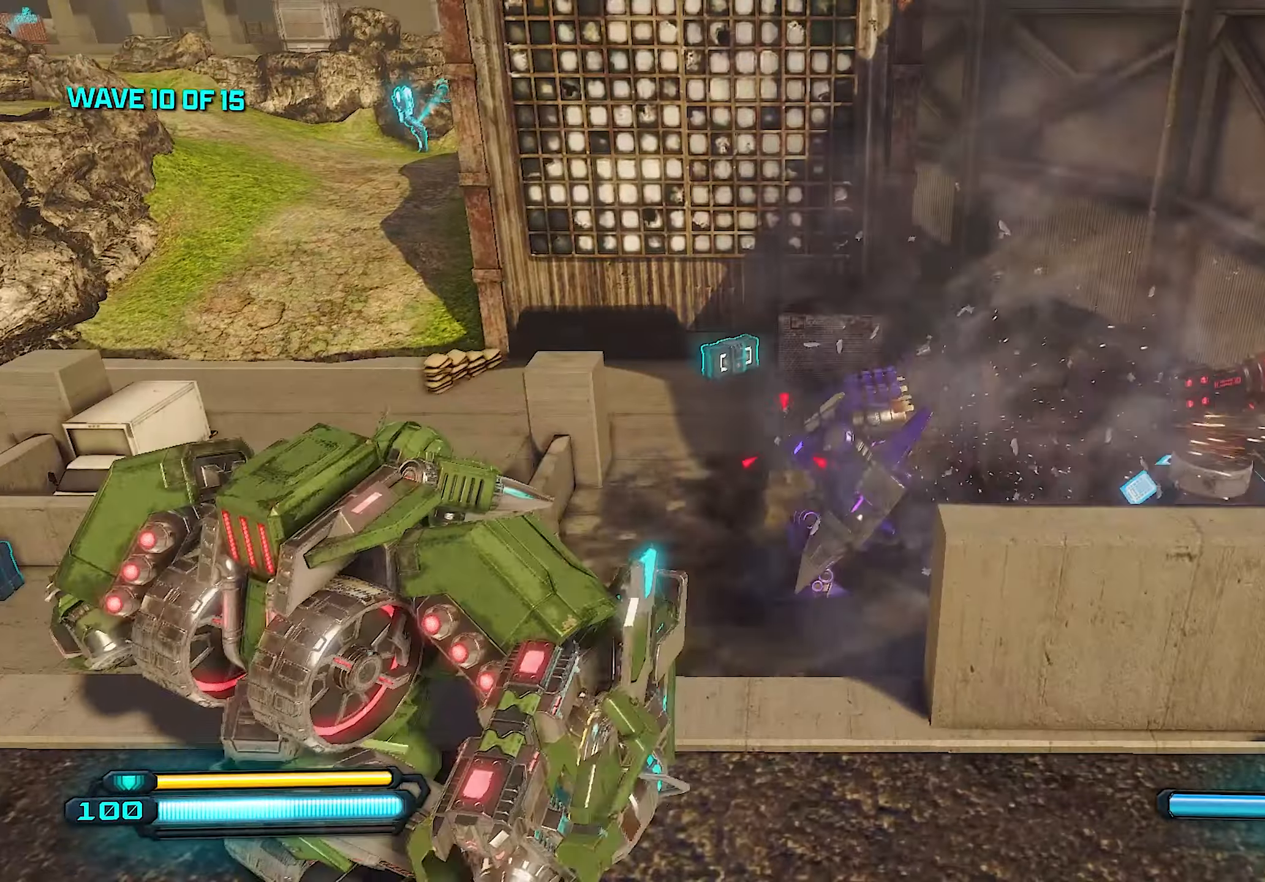
{"buttons": ["R2"], "left_stick": "right", "right_stick": "center", "events": [[80, "left_stick", "up"], [120, "right_stick", "right"], [280, "right_stick", "center"], [460, "left_stick", "right"], [500, "R2", "down"]]}
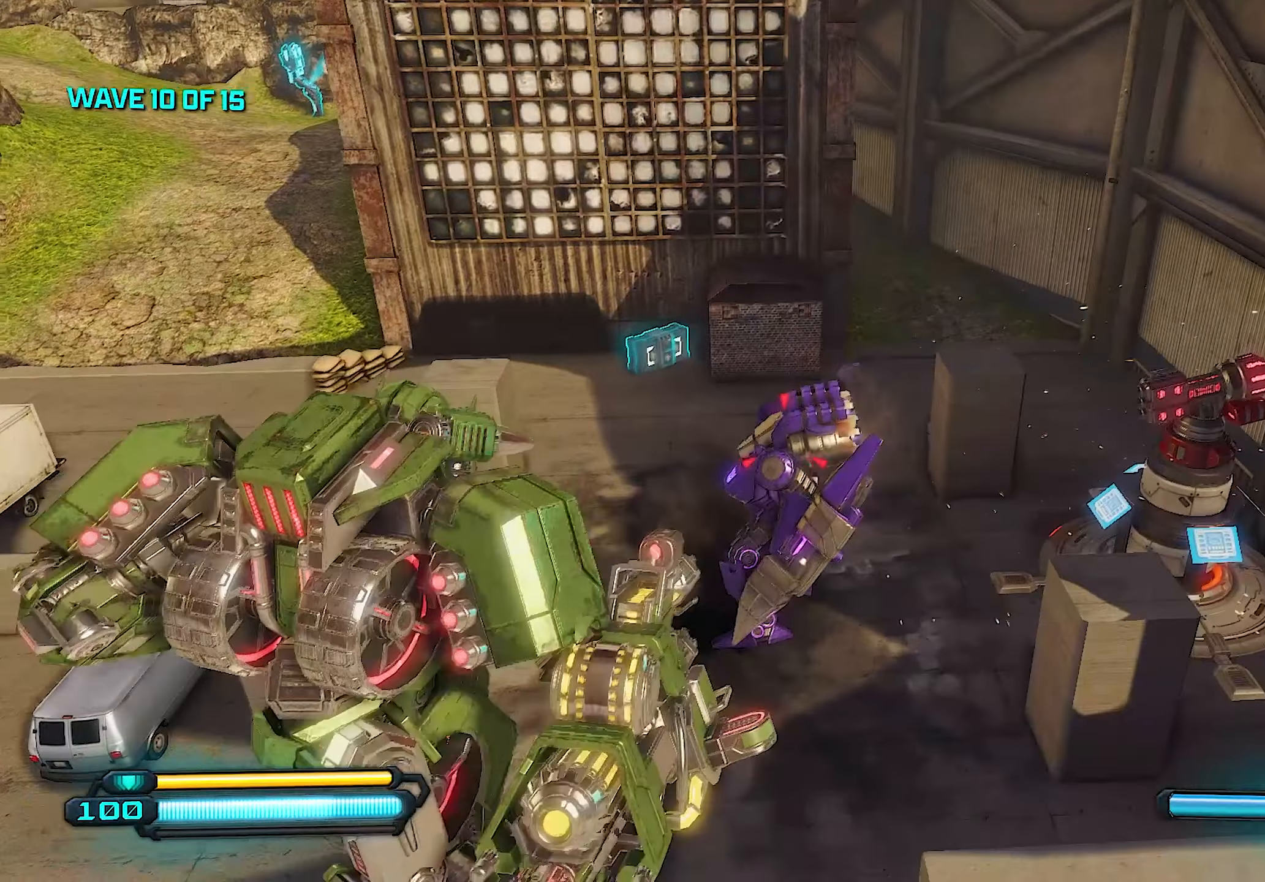
{"buttons": ["R2"], "left_stick": "center", "right_stick": "center", "events": [[100, "left_stick", "down"], [240, "left_stick", "center"]]}
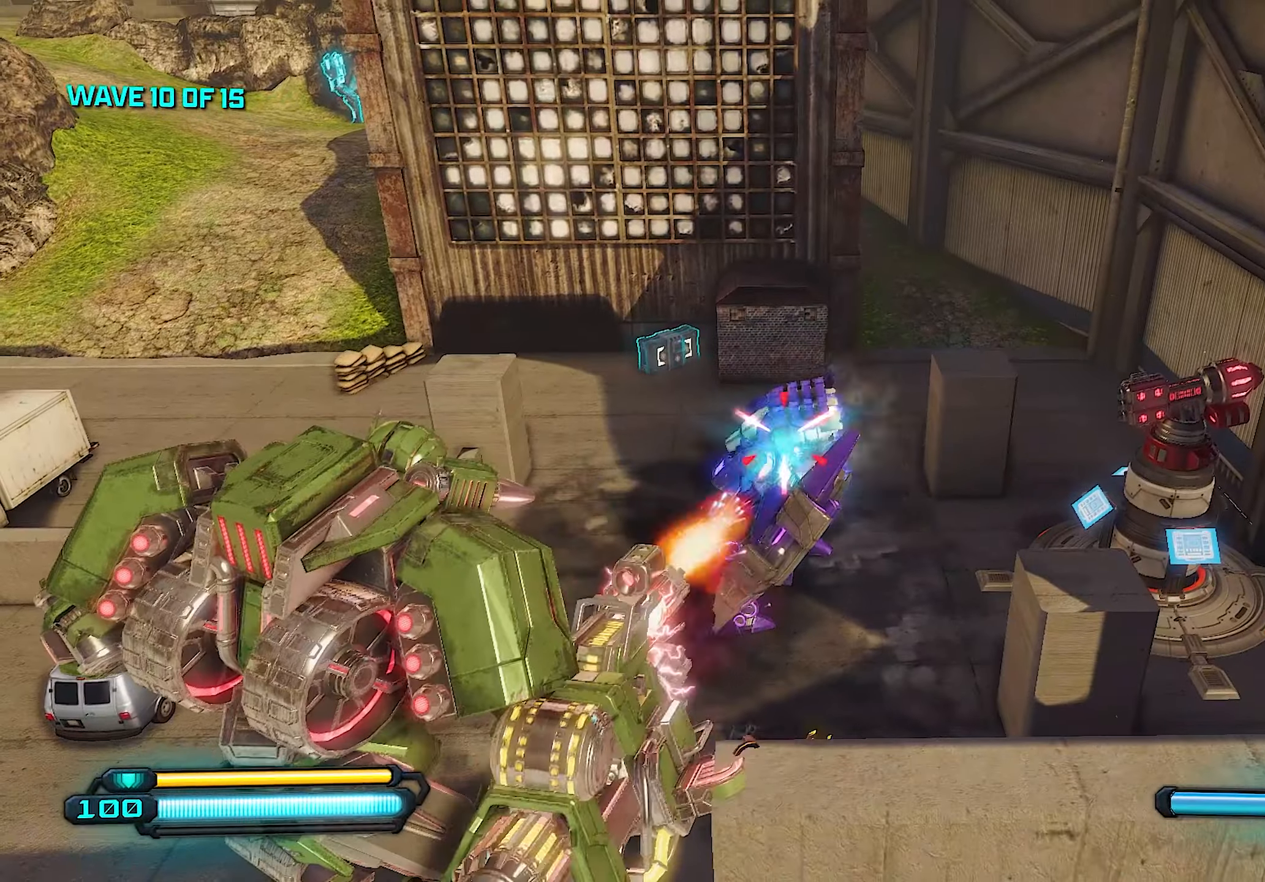
{"buttons": ["R2"], "left_stick": "center", "right_stick": "center", "events": []}
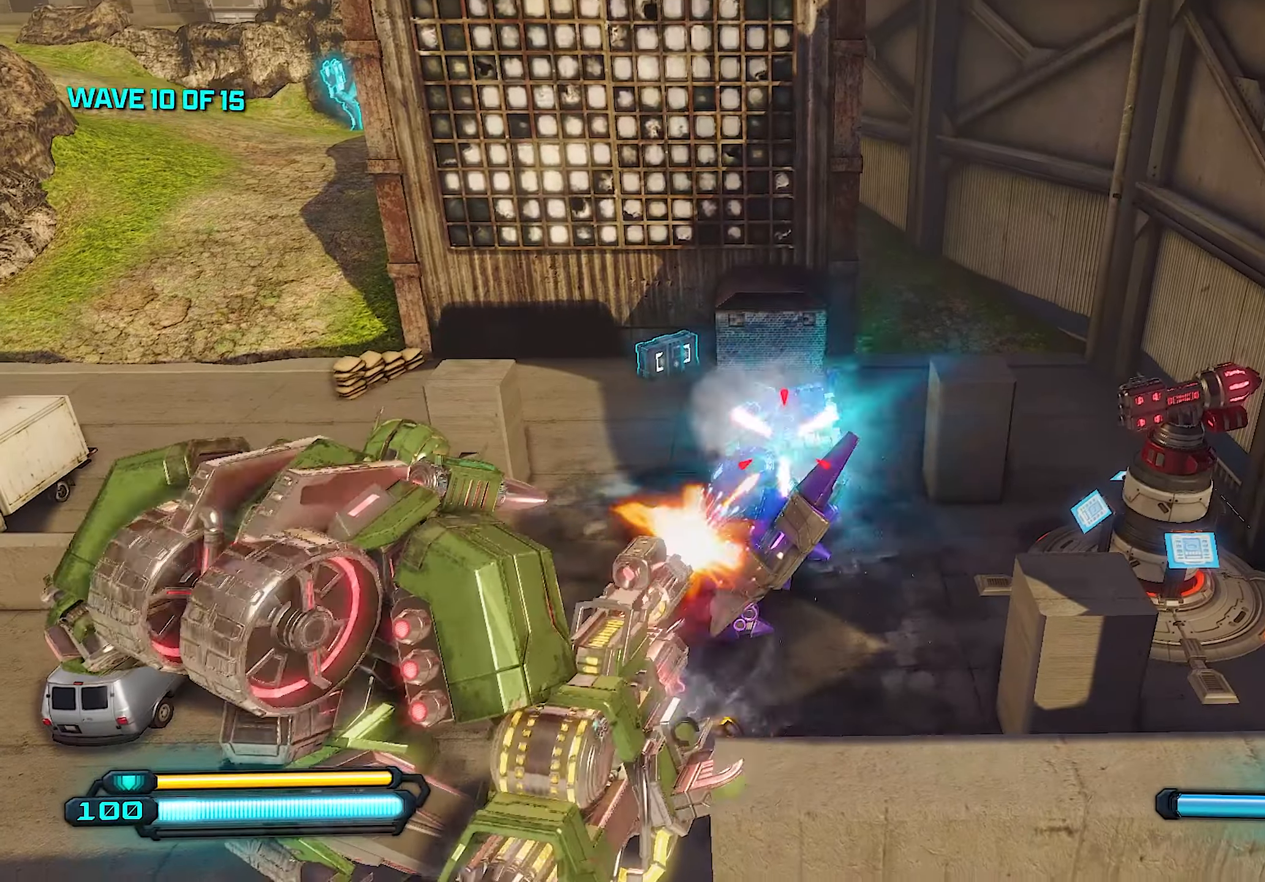
{"buttons": ["R2"], "left_stick": "center", "right_stick": "center", "events": []}
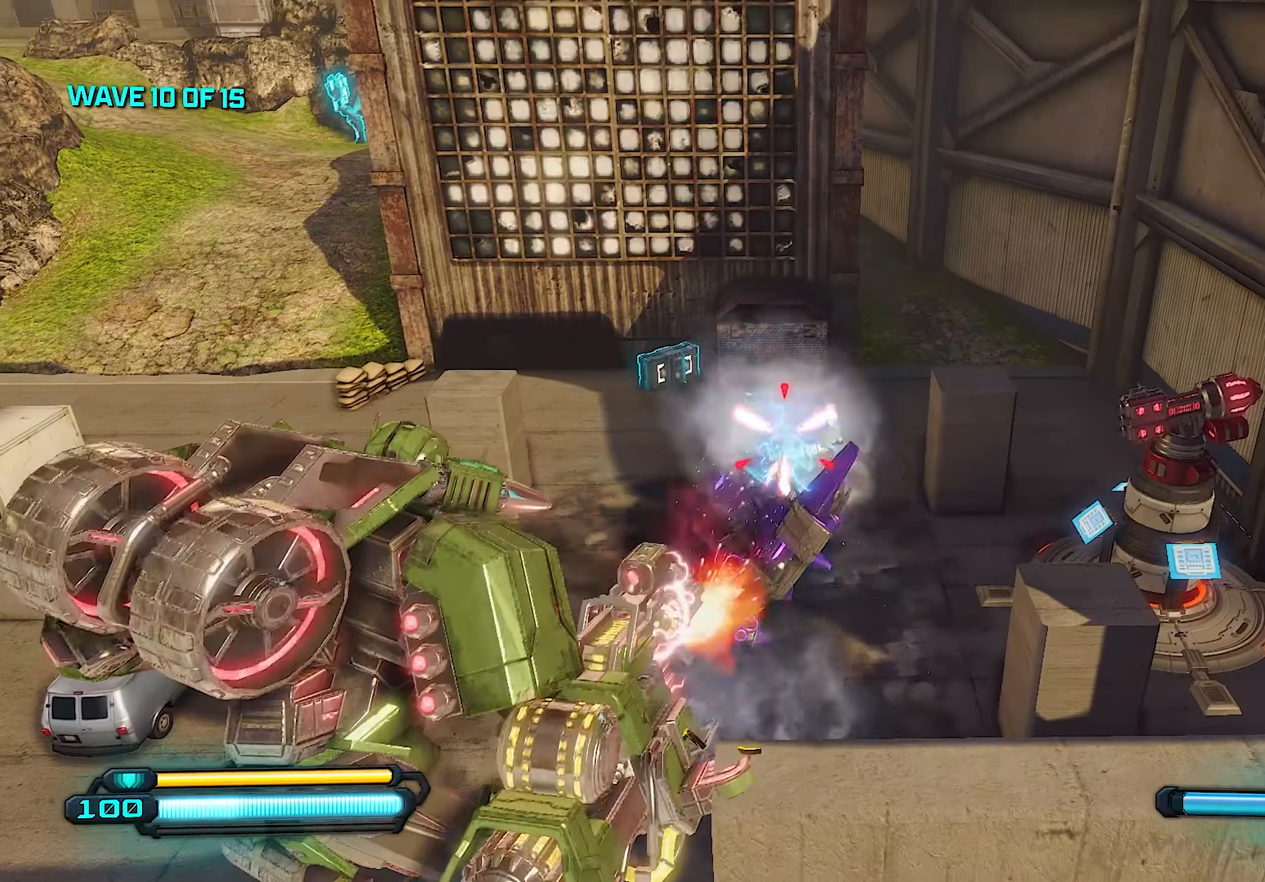
{"buttons": ["R2"], "left_stick": "center", "right_stick": "center", "events": [[240, "R1", "down"], [380, "R1", "up"]]}
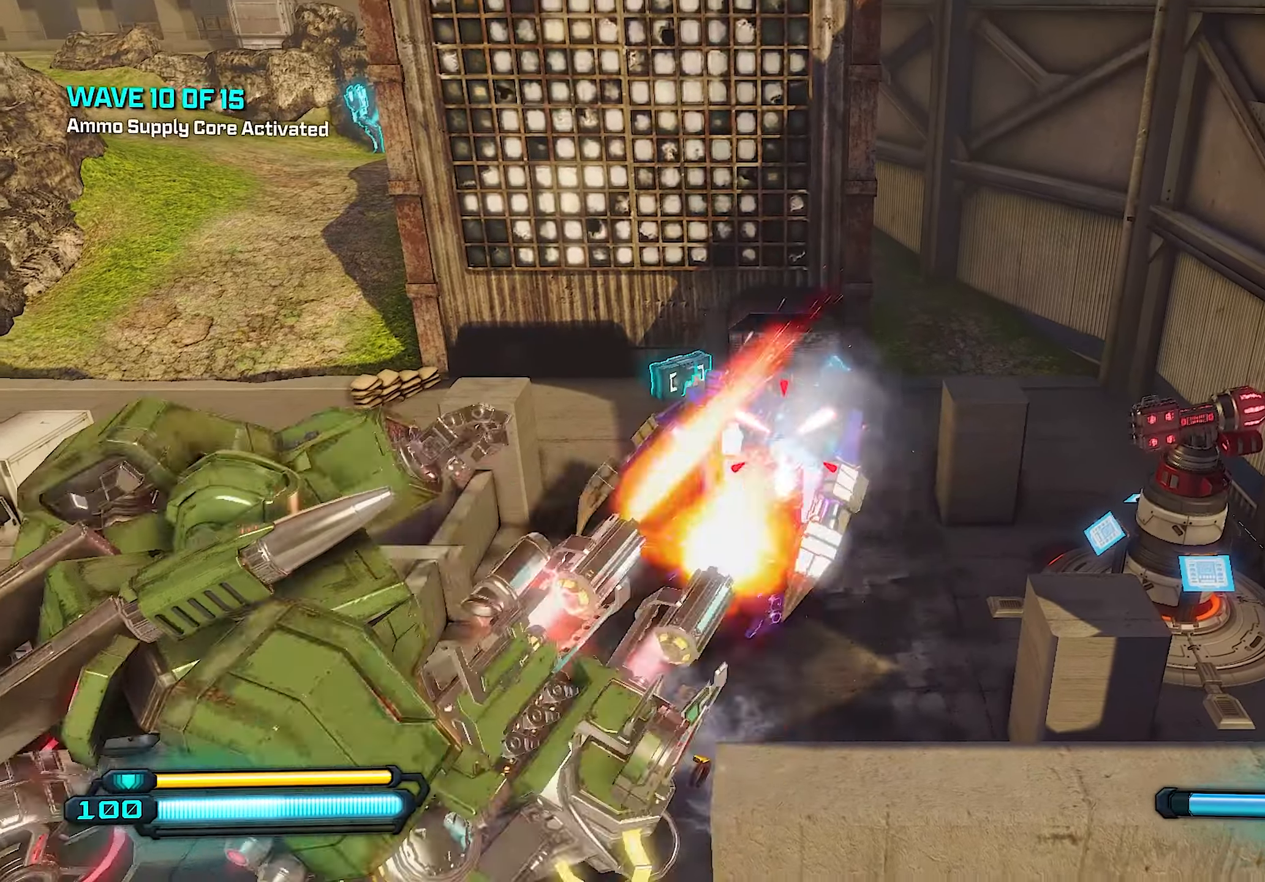
{"buttons": ["R2"], "left_stick": "down", "right_stick": "left", "events": [[140, "right_stick", "left"], [260, "right_stick", "center"], [340, "left_stick", "down"], [500, "right_stick", "left"]]}
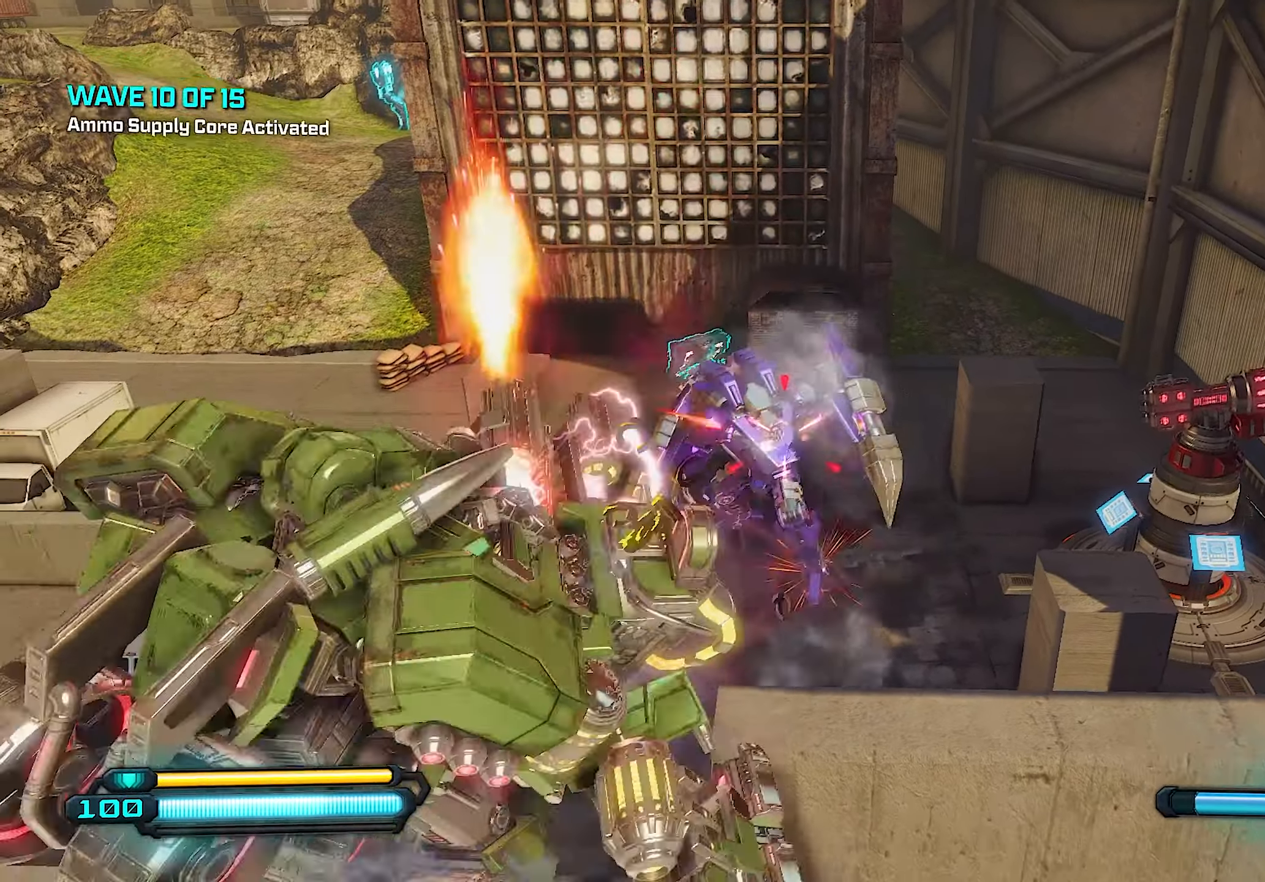
{"buttons": ["R2"], "left_stick": "center", "right_stick": "center", "events": [[160, "right_stick", "center"], [460, "left_stick", "center"]]}
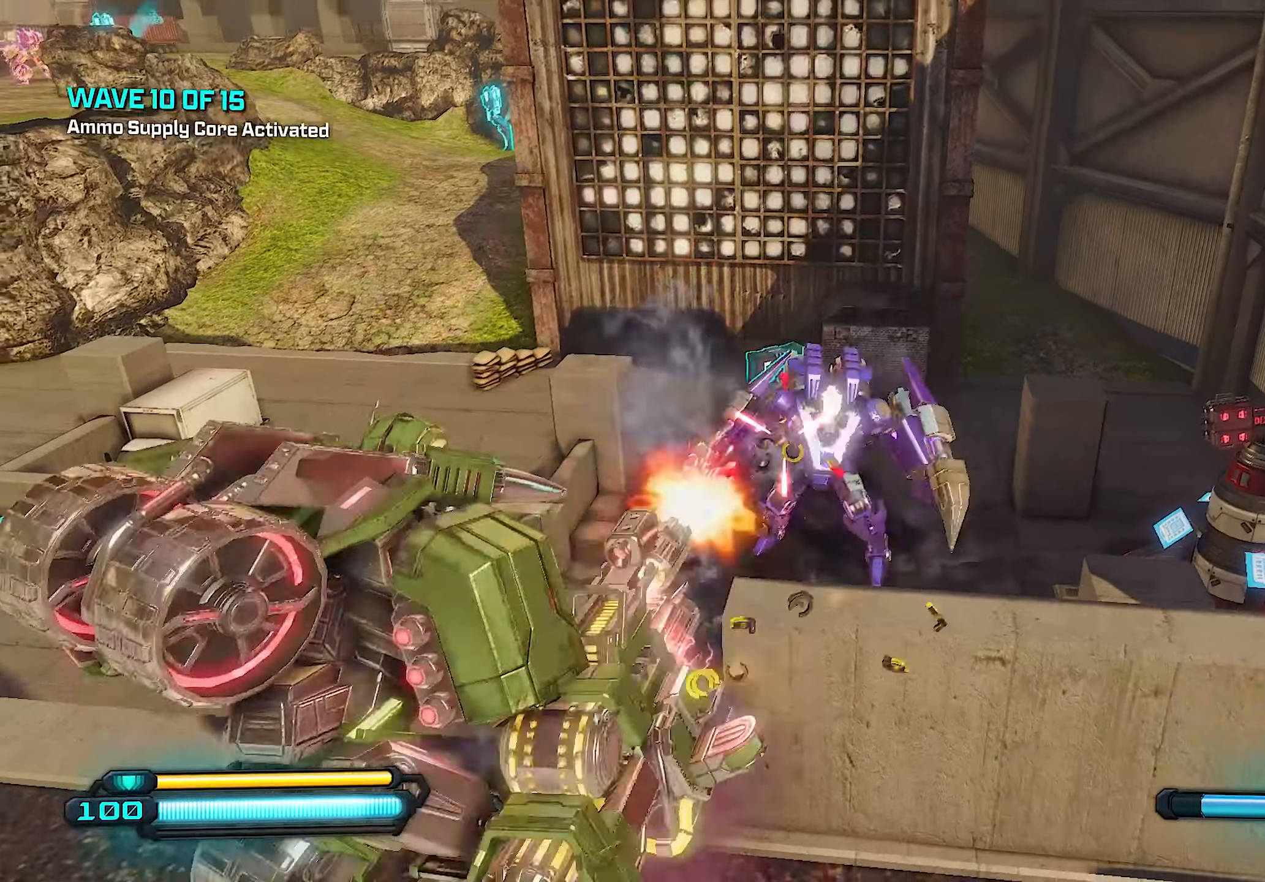
{"buttons": ["R2"], "left_stick": "center", "right_stick": "center", "events": []}